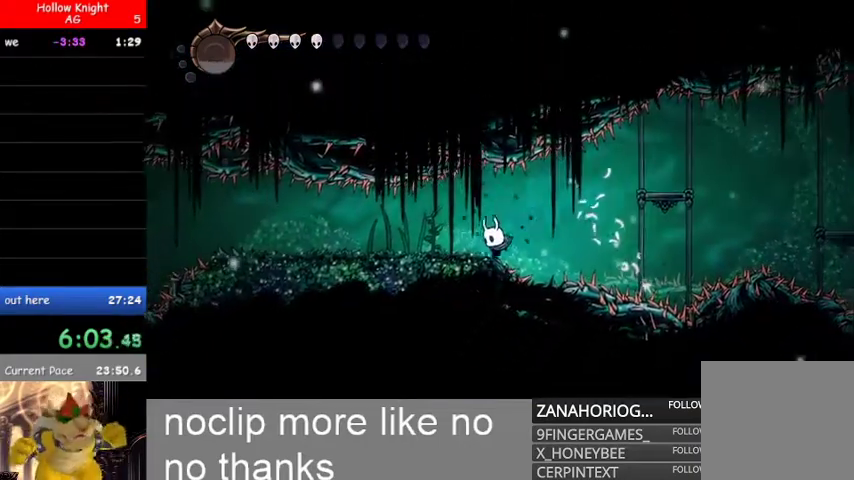
Gameplay with a controller (Xbox layout); each line is a JSON object with the inputs held at the frame after it (dt_ms = milliseconds from this image to that frame). "events" lists button and stick changes between this image and that frame as [ms after this image, input, new state], when the widget could be followed in between.
{"dt_ms": 500, "buttons": [], "left_stick": "left", "right_stick": "center", "events": [[200, "L1", "down"], [400, "L1", "up"]]}
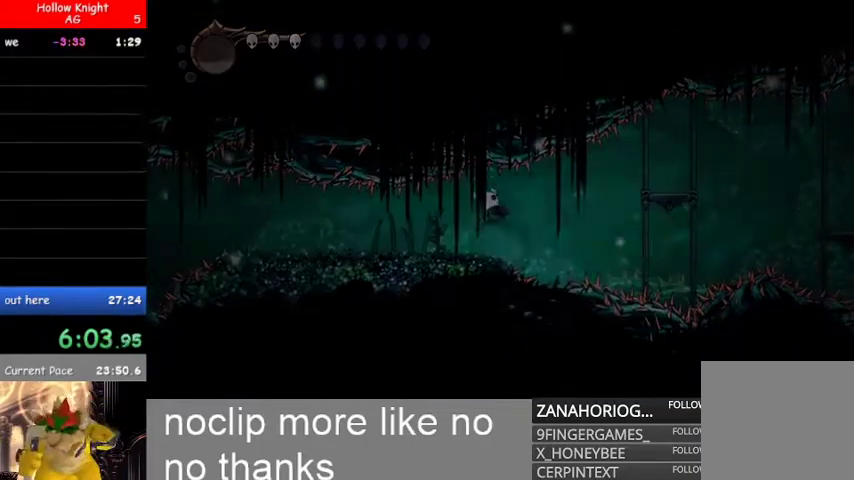
{"dt_ms": 500, "buttons": [], "left_stick": "center", "right_stick": "center", "events": [[133, "left_stick", "center"]]}
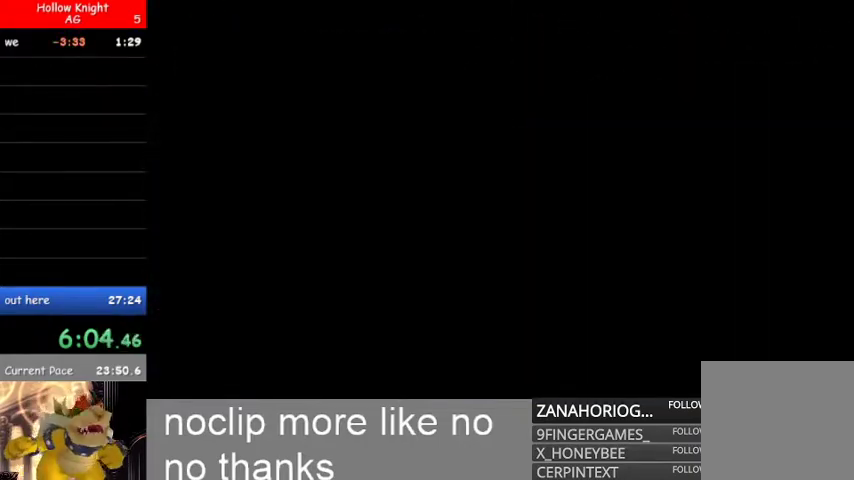
{"dt_ms": 500, "buttons": [], "left_stick": "center", "right_stick": "center", "events": []}
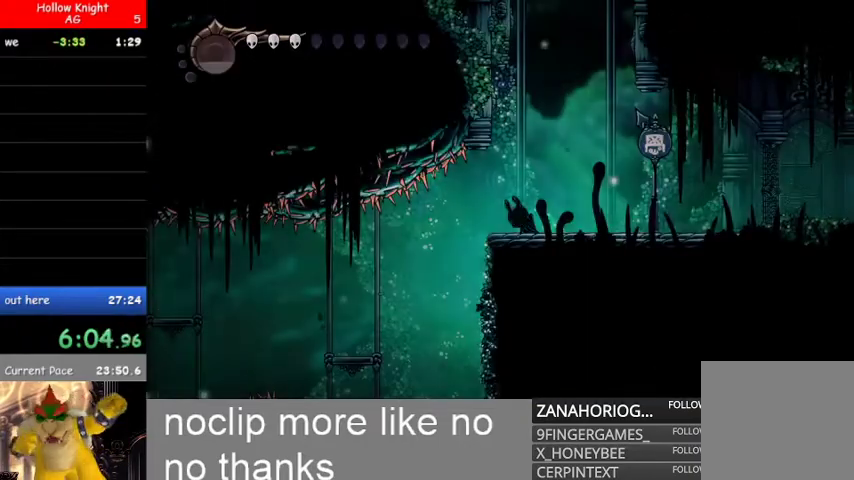
{"dt_ms": 500, "buttons": [], "left_stick": "center", "right_stick": "center", "events": []}
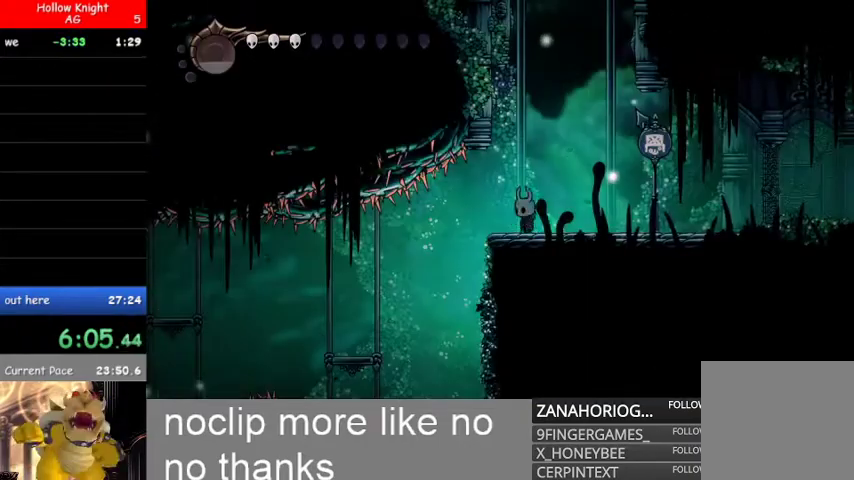
{"dt_ms": 500, "buttons": [], "left_stick": "center", "right_stick": "center", "events": [[333, "left_stick", "left"], [433, "left_stick", "center"]]}
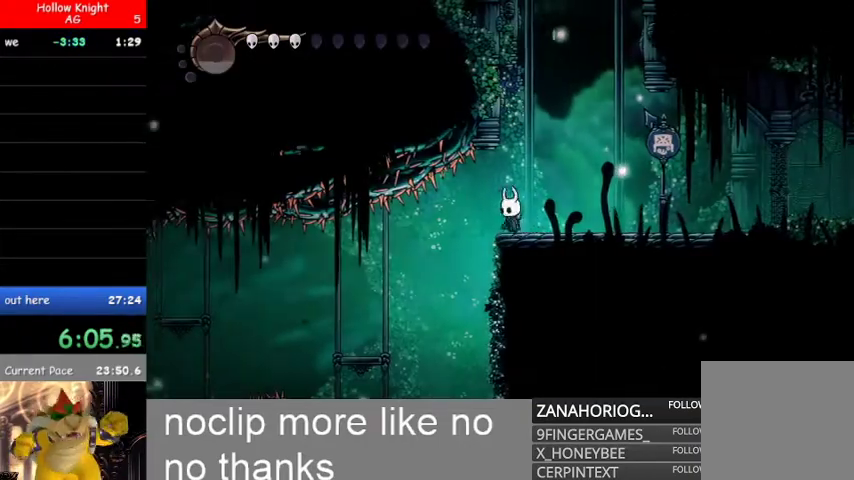
{"dt_ms": 500, "buttons": ["B"], "left_stick": "left", "right_stick": "center", "events": [[33, "left_stick", "left"], [500, "B", "down"]]}
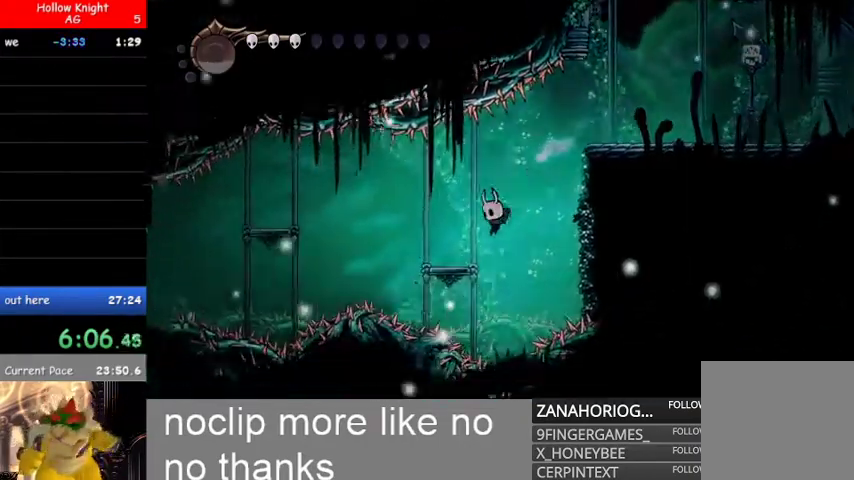
{"dt_ms": 500, "buttons": [], "left_stick": "center", "right_stick": "center", "events": [[133, "left_stick", "center"], [200, "B", "up"], [333, "left_stick", "left"], [500, "left_stick", "center"]]}
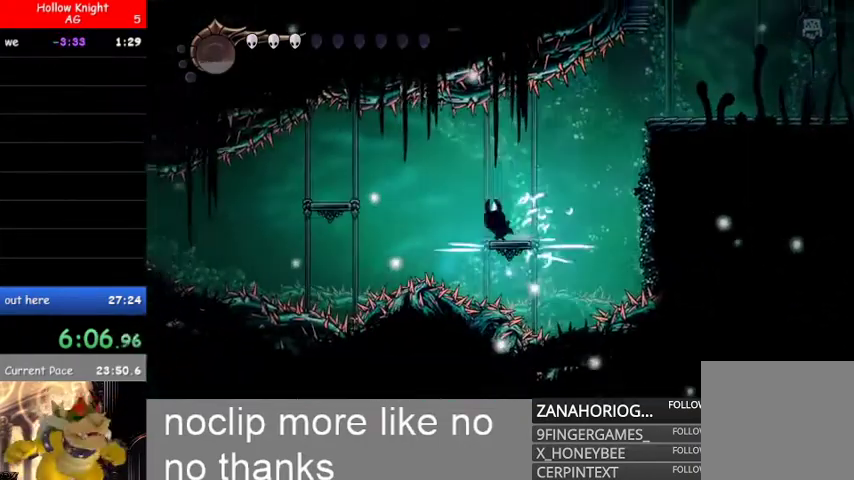
{"dt_ms": 500, "buttons": [], "left_stick": "right", "right_stick": "center", "events": [[133, "left_stick", "right"], [233, "L1", "down"], [433, "L1", "up"]]}
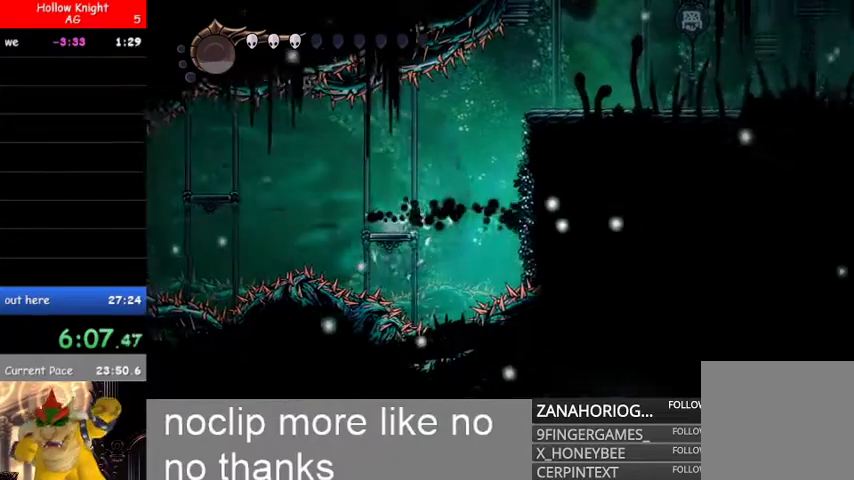
{"dt_ms": 500, "buttons": ["L2"], "left_stick": "right", "right_stick": "center", "events": [[200, "L2", "down"]]}
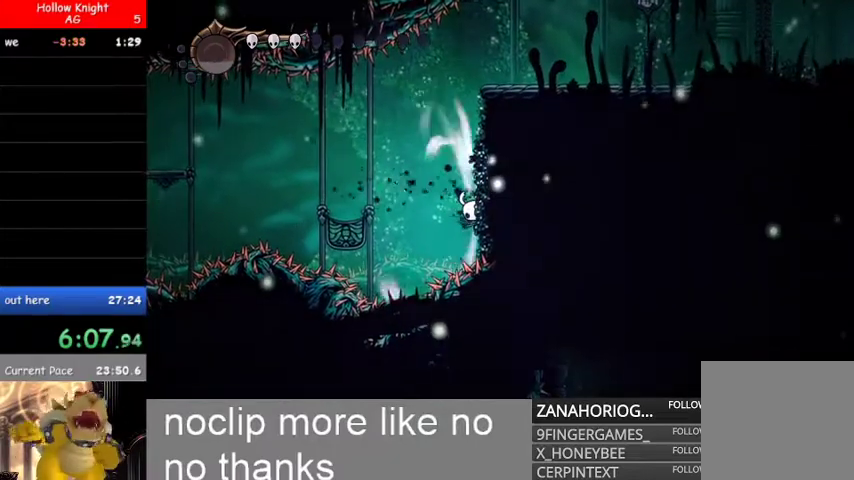
{"dt_ms": 500, "buttons": ["L2"], "left_stick": "right", "right_stick": "center", "events": []}
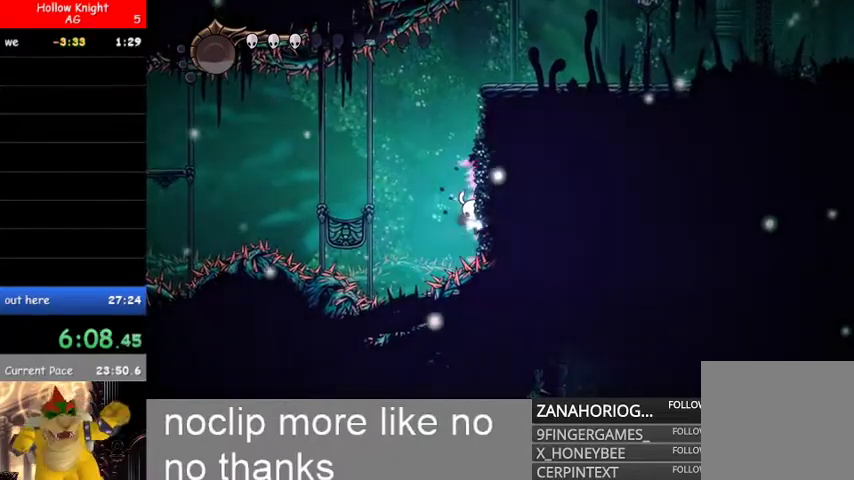
{"dt_ms": 500, "buttons": [], "left_stick": "left", "right_stick": "center"}
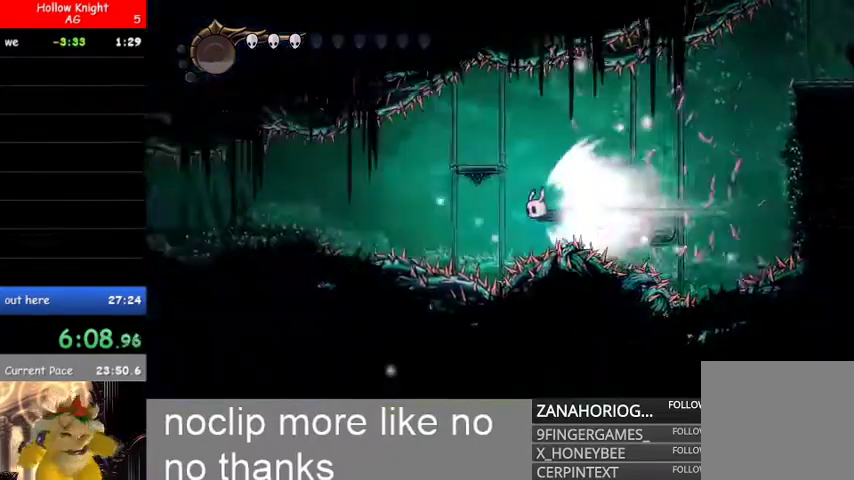
{"dt_ms": 500, "buttons": [], "left_stick": "left", "right_stick": "center", "events": []}
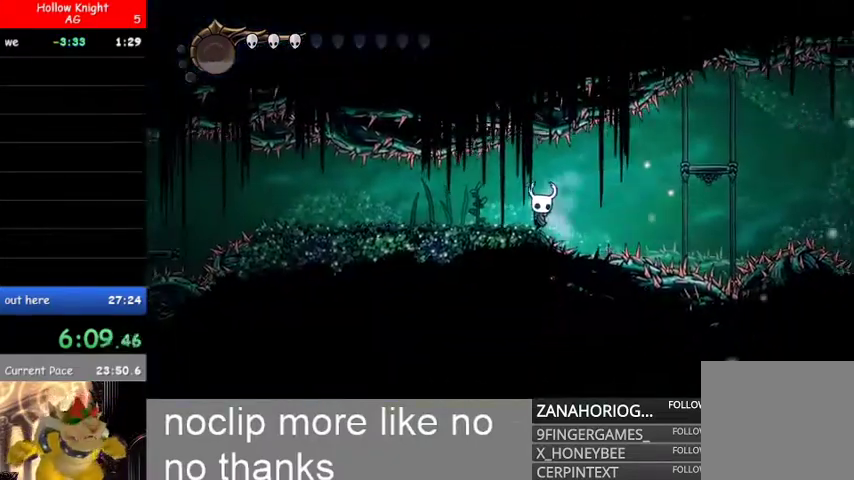
{"dt_ms": 500, "buttons": [], "left_stick": "left", "right_stick": "center", "events": [[267, "B", "down"], [433, "B", "up"]]}
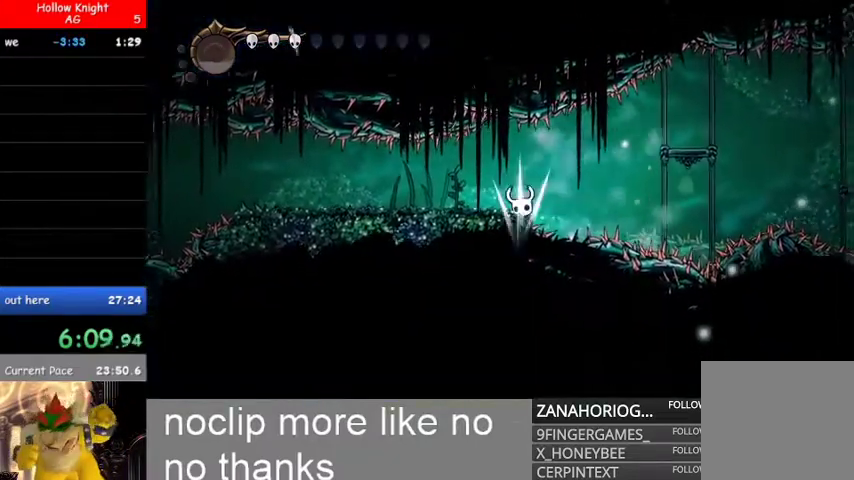
{"dt_ms": 500, "buttons": [], "left_stick": "left", "right_stick": "center", "events": [[133, "L1", "down"], [200, "B", "down"], [300, "L1", "up"], [333, "B", "up"]]}
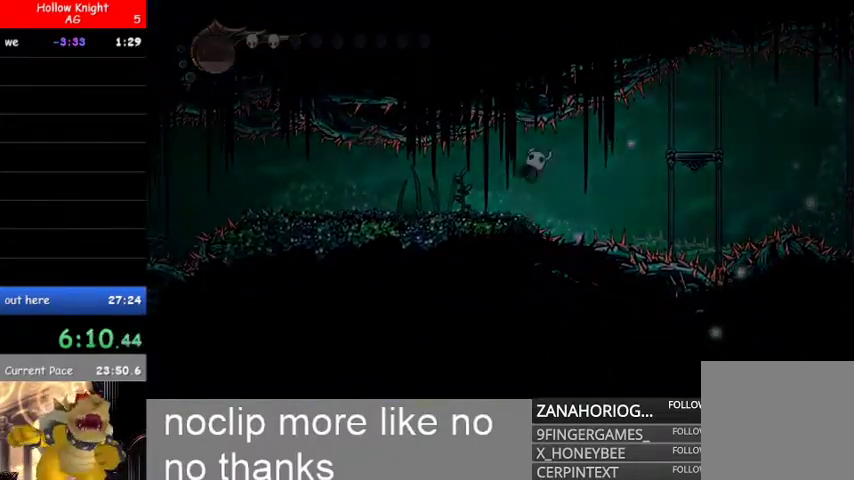
{"dt_ms": 500, "buttons": [], "left_stick": "center", "right_stick": "center", "events": [[67, "left_stick", "center"]]}
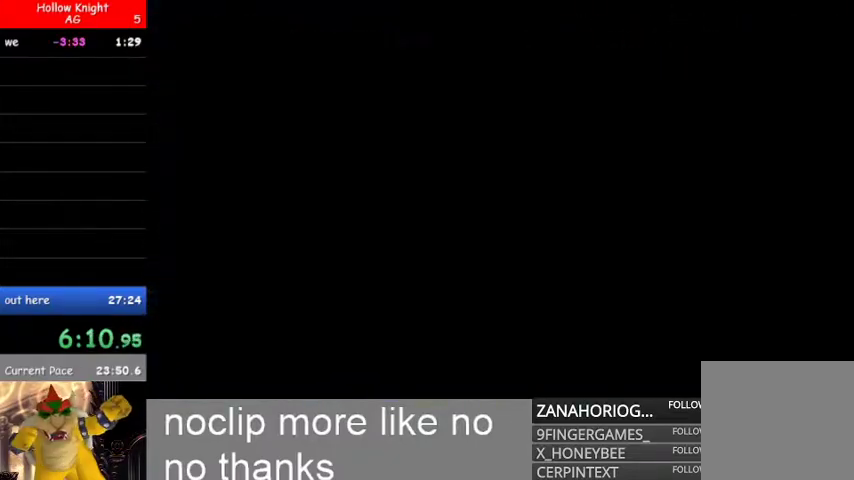
{"dt_ms": 500, "buttons": [], "left_stick": "center", "right_stick": "center", "events": []}
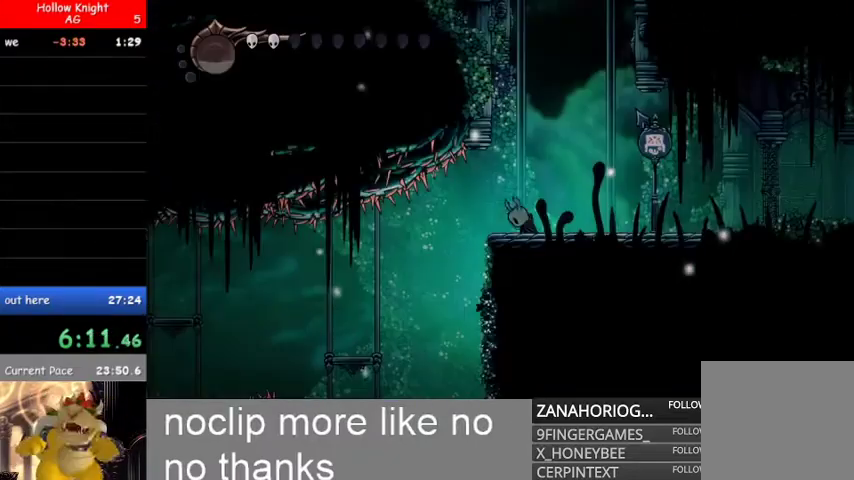
{"dt_ms": 500, "buttons": [], "left_stick": "center", "right_stick": "center", "events": []}
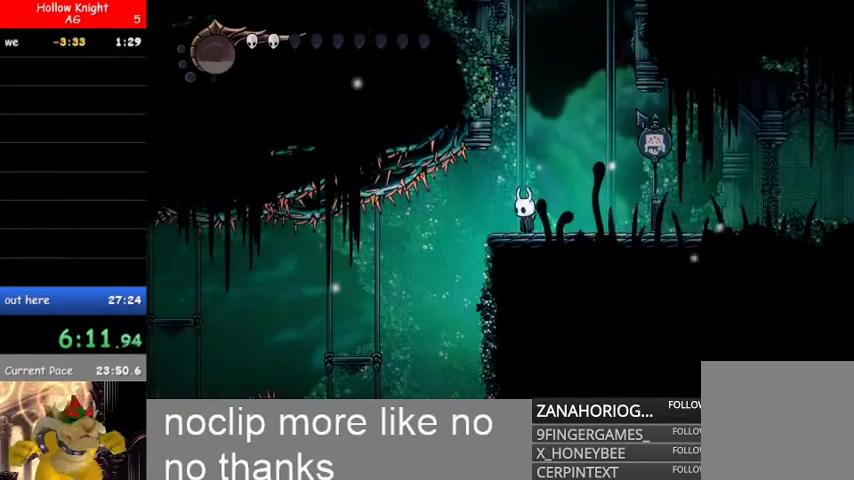
{"dt_ms": 500, "buttons": [], "left_stick": "center", "right_stick": "center", "events": [[267, "L1", "down"], [433, "L1", "up"]]}
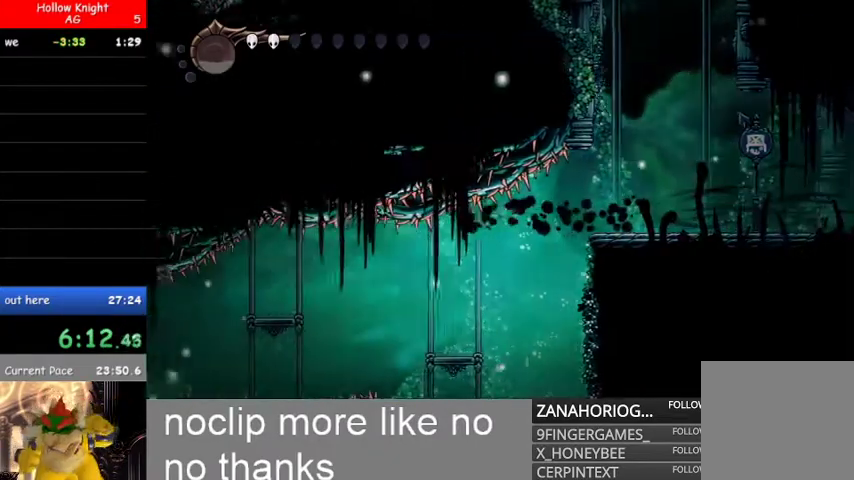
{"dt_ms": 500, "buttons": [], "left_stick": "center", "right_stick": "center", "events": [[333, "left_stick", "right"], [500, "left_stick", "center"]]}
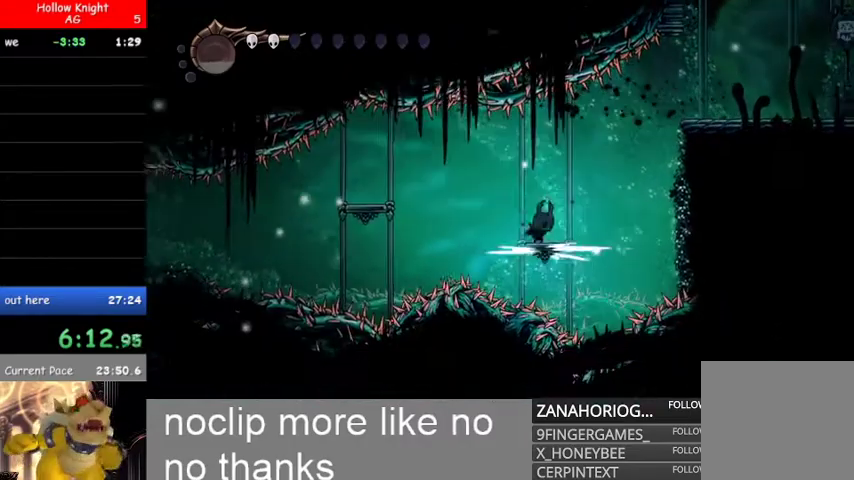
{"dt_ms": 500, "buttons": ["L1"], "left_stick": "right", "right_stick": "center", "events": [[100, "B", "down"], [200, "left_stick", "right"], [233, "B", "up"], [433, "L1", "down"]]}
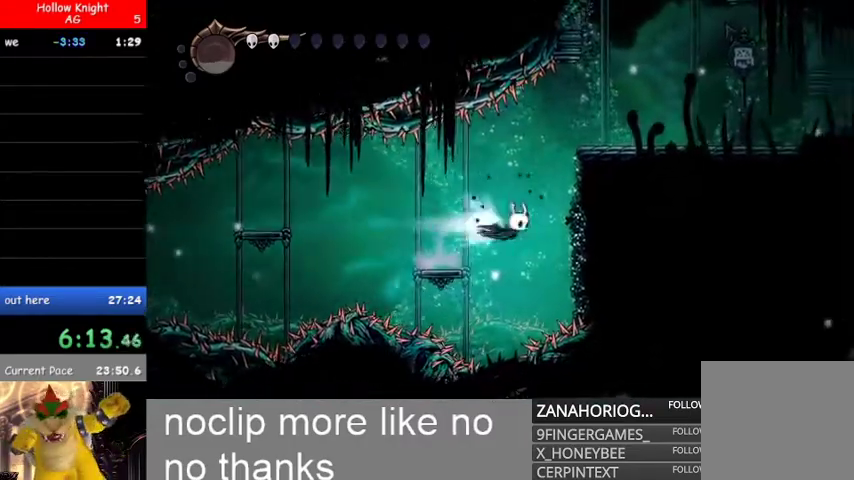
{"dt_ms": 500, "buttons": ["L2"], "left_stick": "right", "right_stick": "center", "events": [[133, "L1", "up"], [467, "L2", "down"]]}
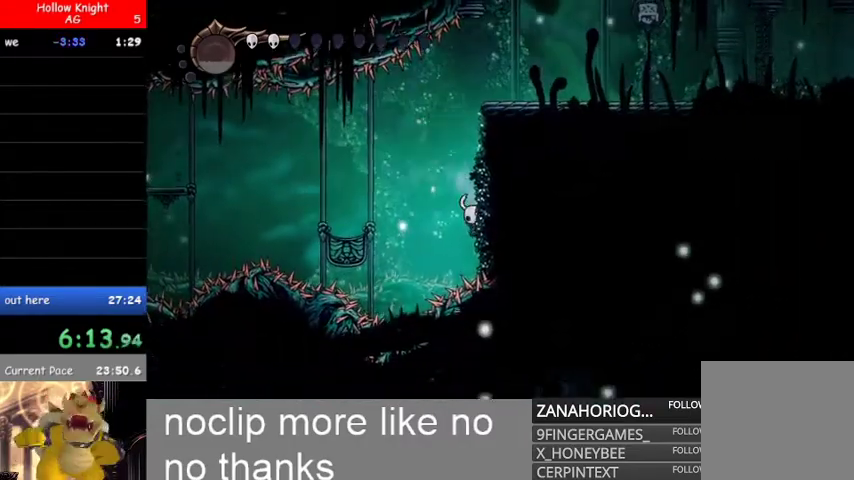
{"dt_ms": 500, "buttons": ["L2"], "left_stick": "right", "right_stick": "center", "events": []}
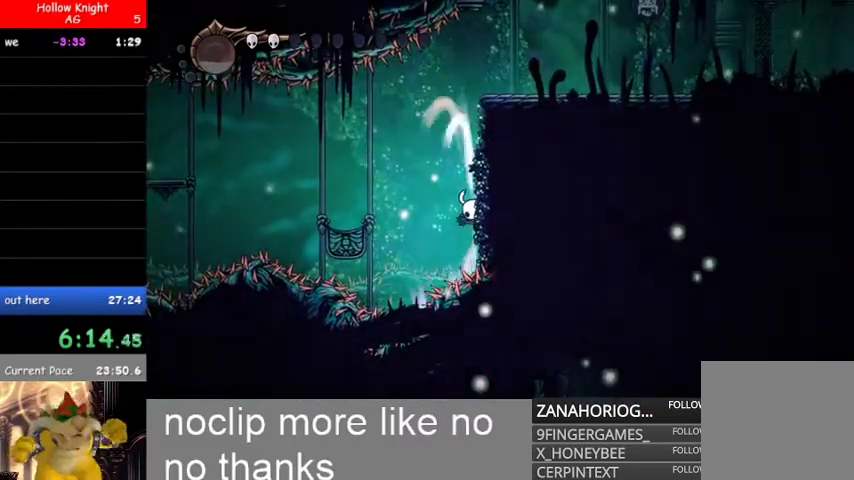
{"dt_ms": 1000, "buttons": [], "left_stick": "left", "right_stick": "center"}
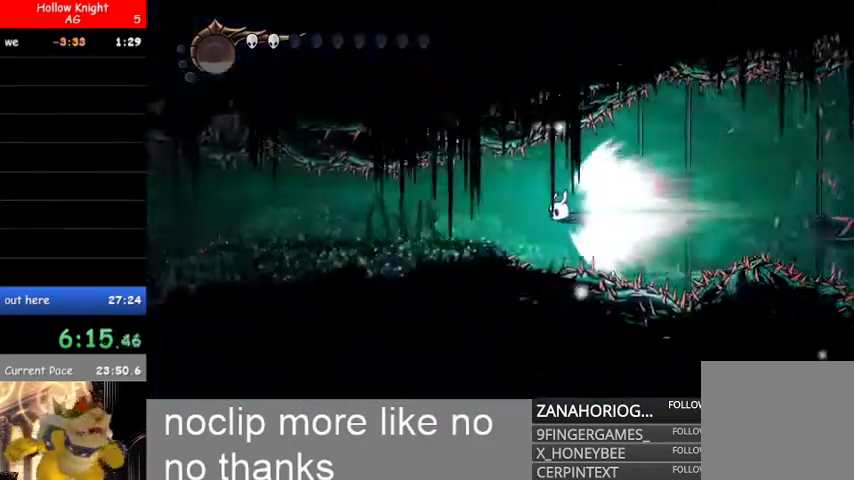
{"dt_ms": 500, "buttons": [], "left_stick": "left", "right_stick": "center", "events": []}
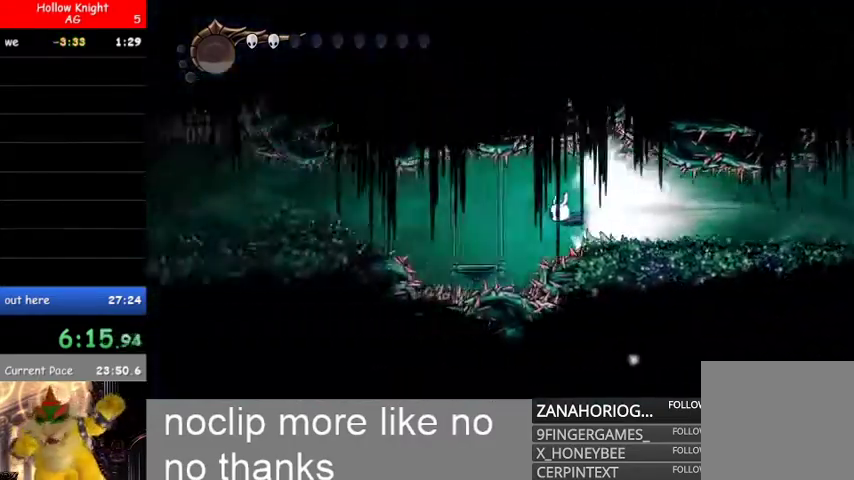
{"dt_ms": 500, "buttons": [], "left_stick": "left", "right_stick": "center", "events": []}
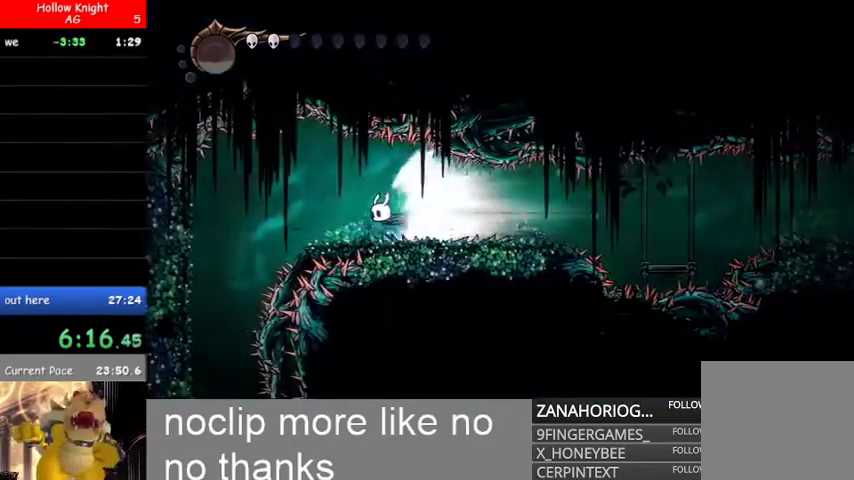
{"dt_ms": 500, "buttons": [], "left_stick": "center", "right_stick": "center", "events": [[67, "B", "down"], [167, "B", "up"], [467, "left_stick", "center"]]}
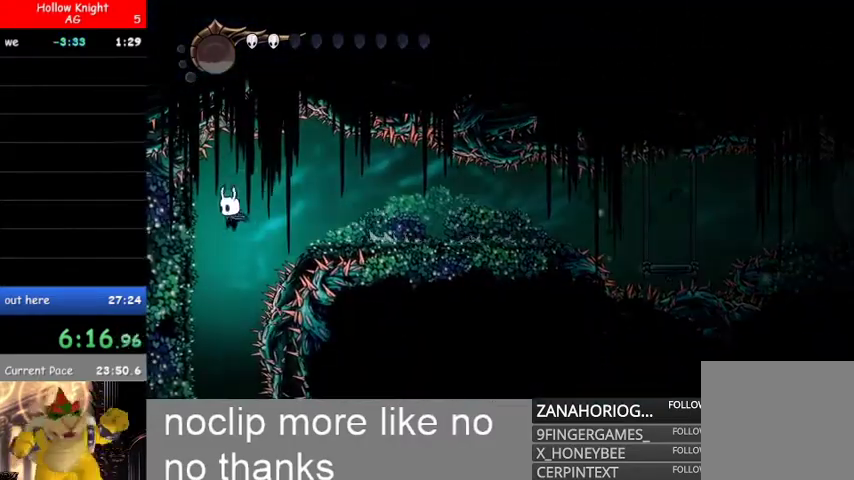
{"dt_ms": 500, "buttons": [], "left_stick": "center", "right_stick": "center", "events": []}
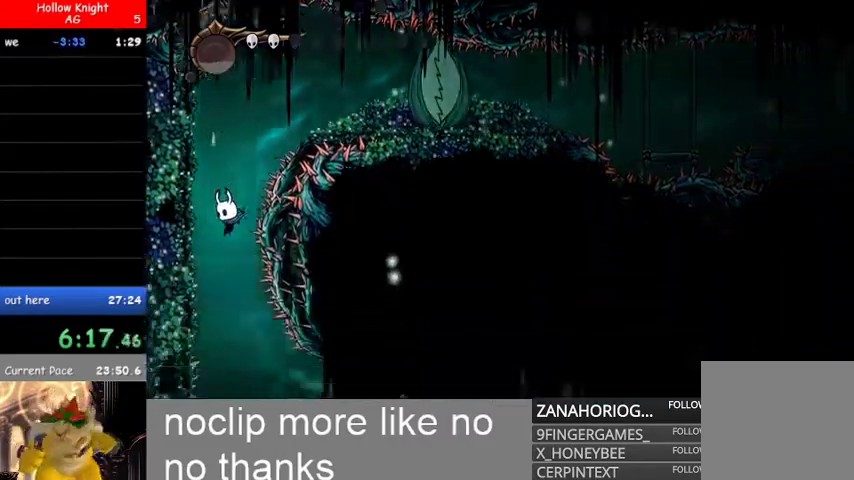
{"dt_ms": 500, "buttons": [], "left_stick": "right", "right_stick": "center", "events": [[33, "left_stick", "left"], [333, "left_stick", "right"]]}
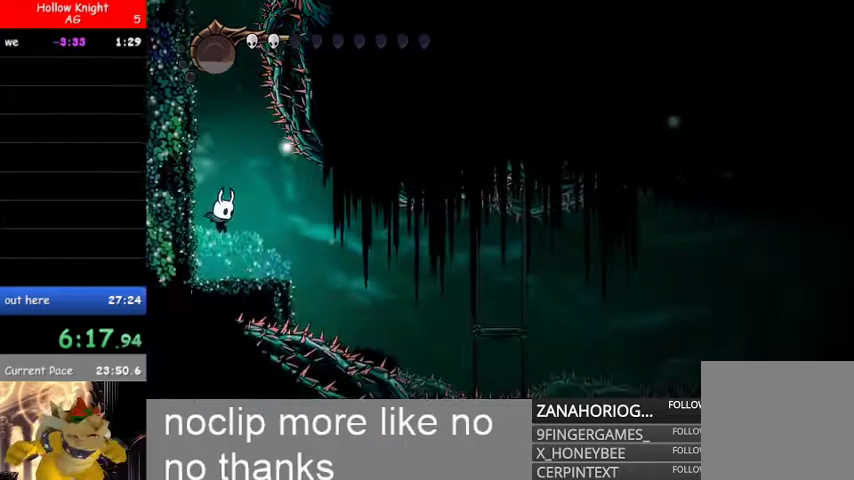
{"dt_ms": 500, "buttons": [], "left_stick": "right", "right_stick": "center", "events": [[300, "L1", "down"], [500, "L1", "up"]]}
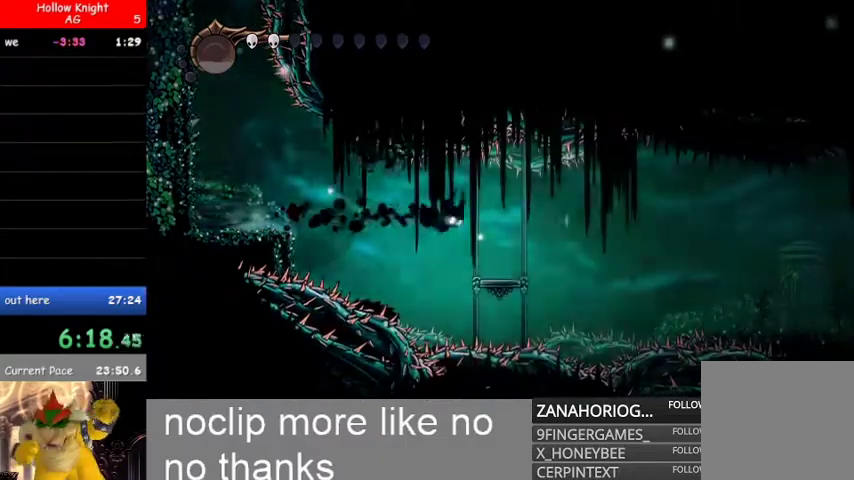
{"dt_ms": 500, "buttons": ["L1"], "left_stick": "right", "right_stick": "center", "events": [[167, "left_stick", "center"], [367, "left_stick", "right"], [433, "B", "down"], [500, "B", "up"], [500, "L1", "down"]]}
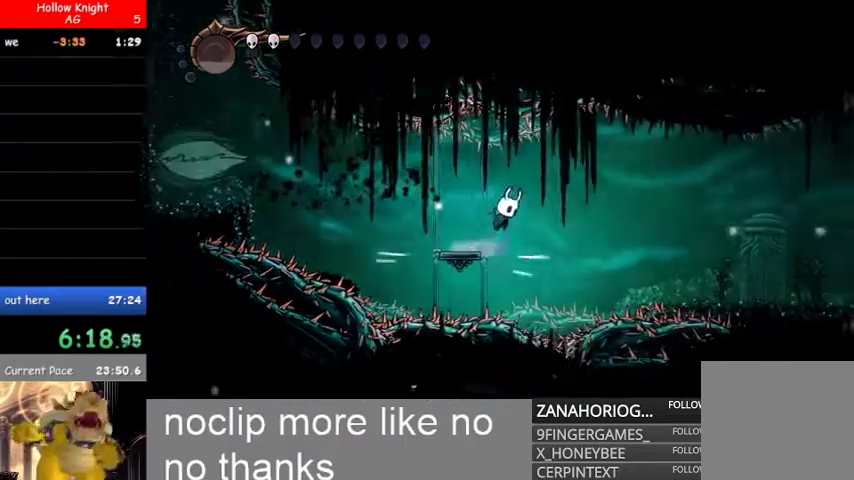
{"dt_ms": 500, "buttons": [], "left_stick": "right", "right_stick": "center", "events": [[433, "L1", "up"]]}